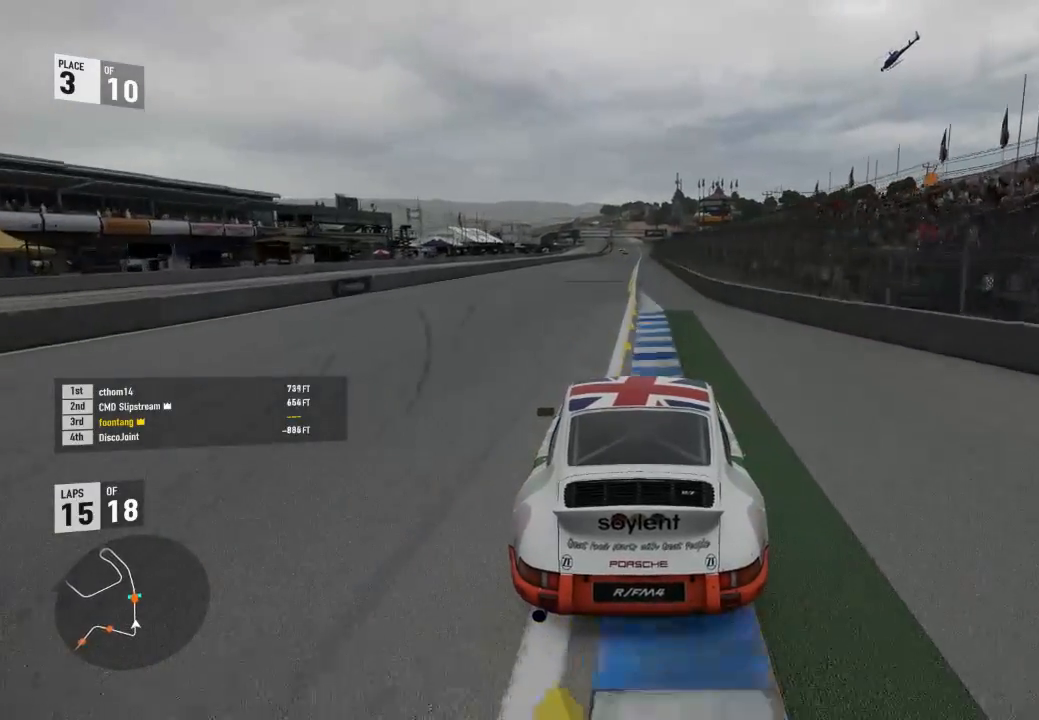
Gameplay with a controller (Xbox layout); each line is a JSON object with the inputs held at the frame after it (dt_ms = milliseconds from this image to that frame). "events" lists button and stick changes between this image and that frame as [ms after this image, input, new state], when the widget could be followed in between. Not read: left_stick.
{"dt_ms": 500, "buttons": ["R2"], "right_stick": "center"}
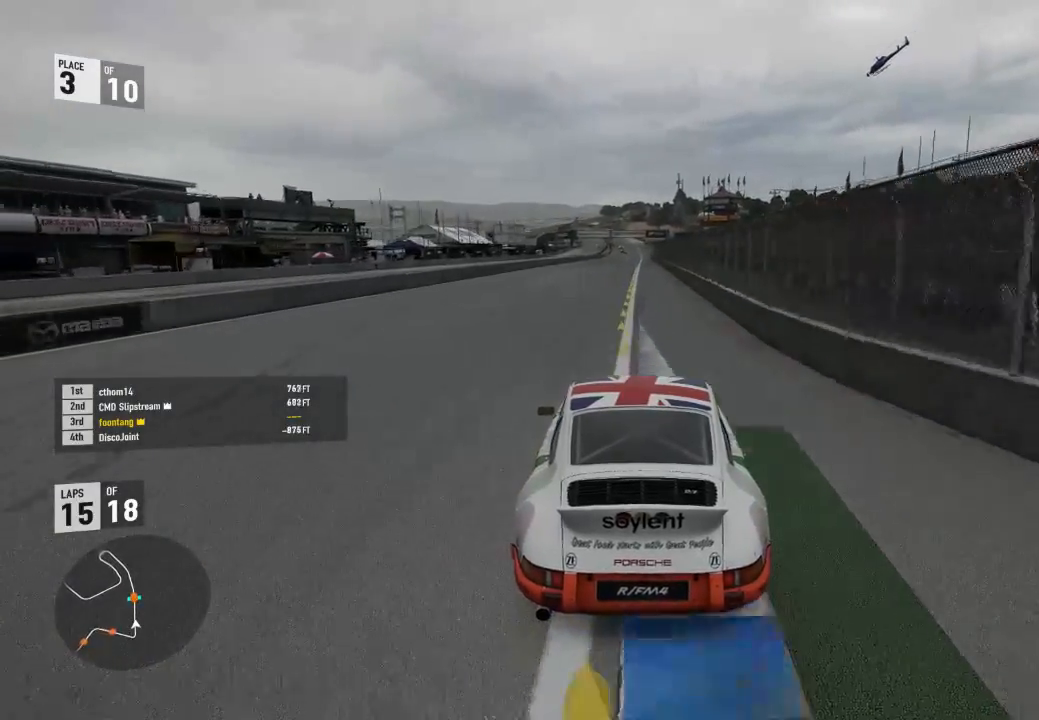
{"dt_ms": 500, "buttons": ["R2"], "right_stick": "center", "events": []}
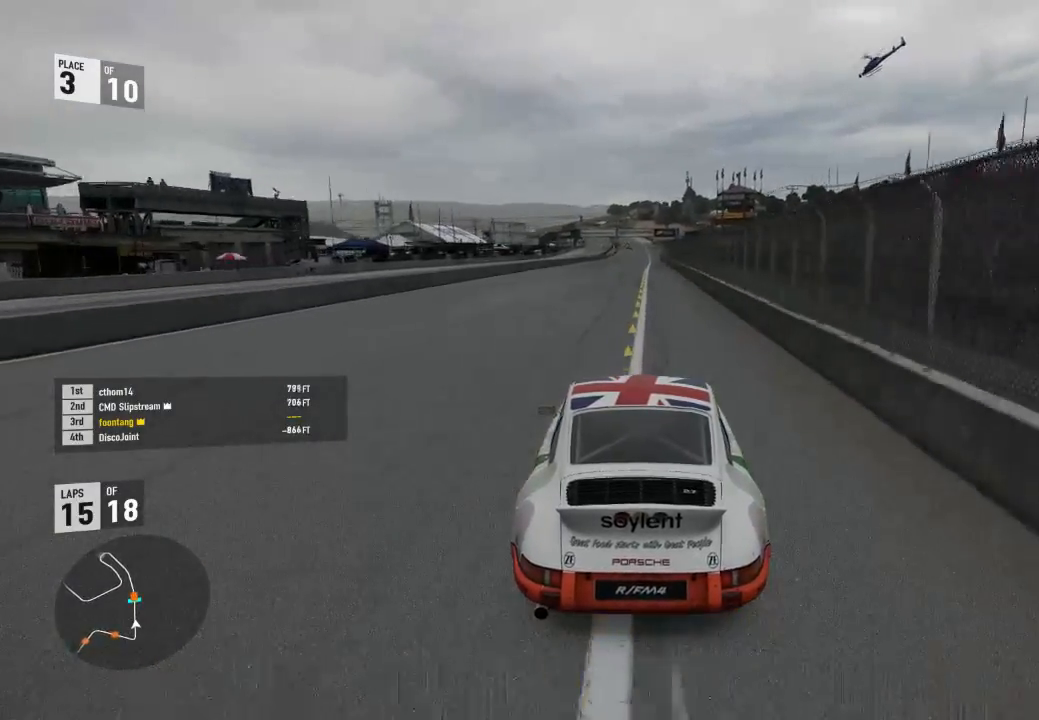
{"dt_ms": 500, "buttons": ["R2"], "right_stick": "center", "events": []}
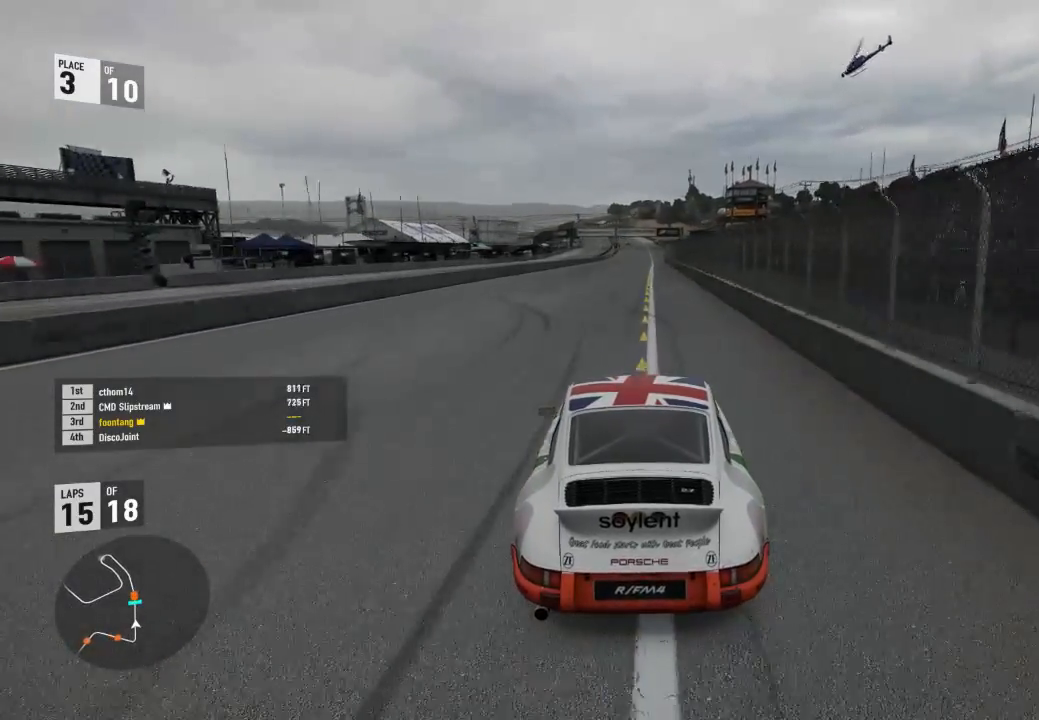
{"dt_ms": 500, "buttons": ["R2"], "right_stick": "center", "events": [[367, "A", "down"], [367, "B", "down"], [467, "A", "up"], [467, "B", "up"]]}
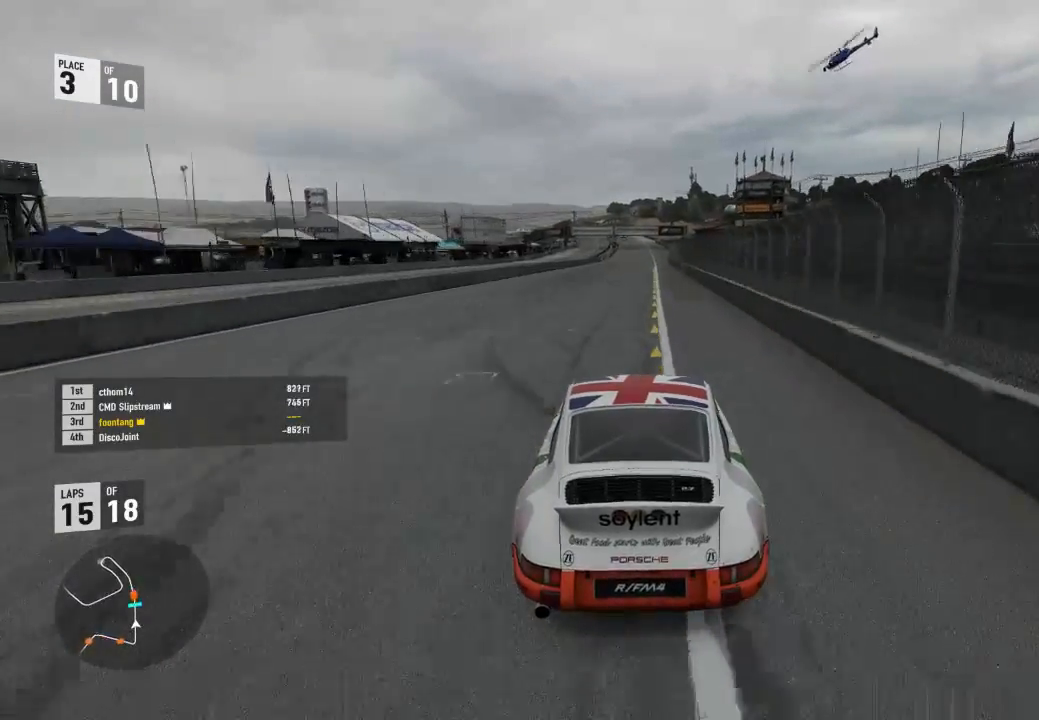
{"dt_ms": 500, "buttons": ["R2"], "right_stick": "center", "events": []}
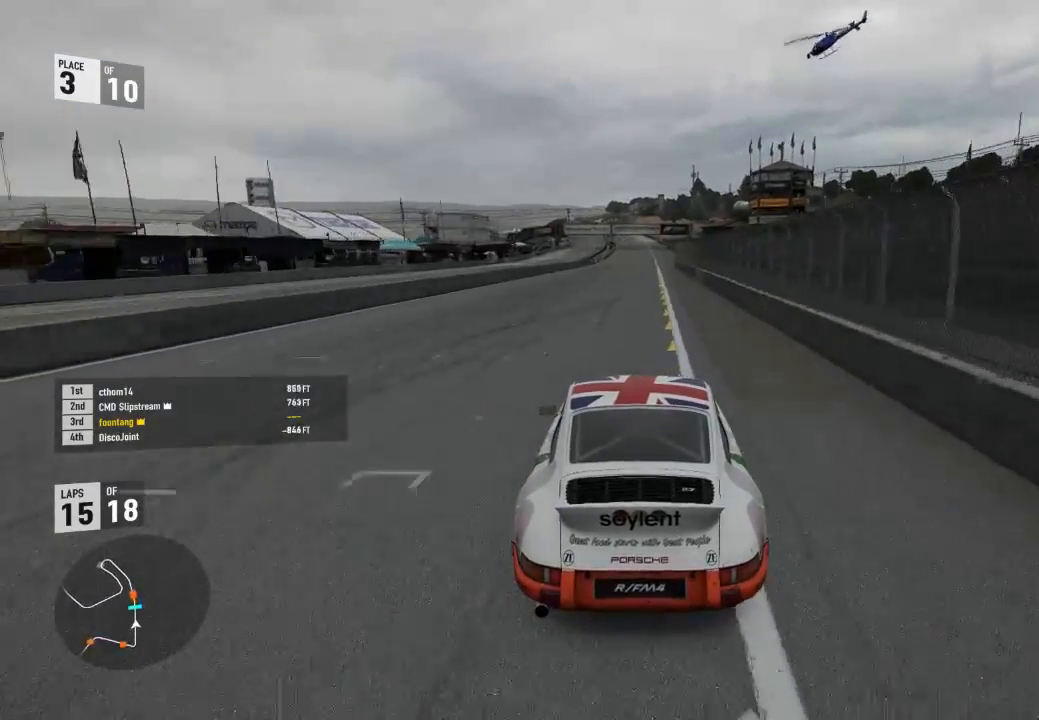
{"dt_ms": 500, "buttons": ["R2"], "right_stick": "center", "events": []}
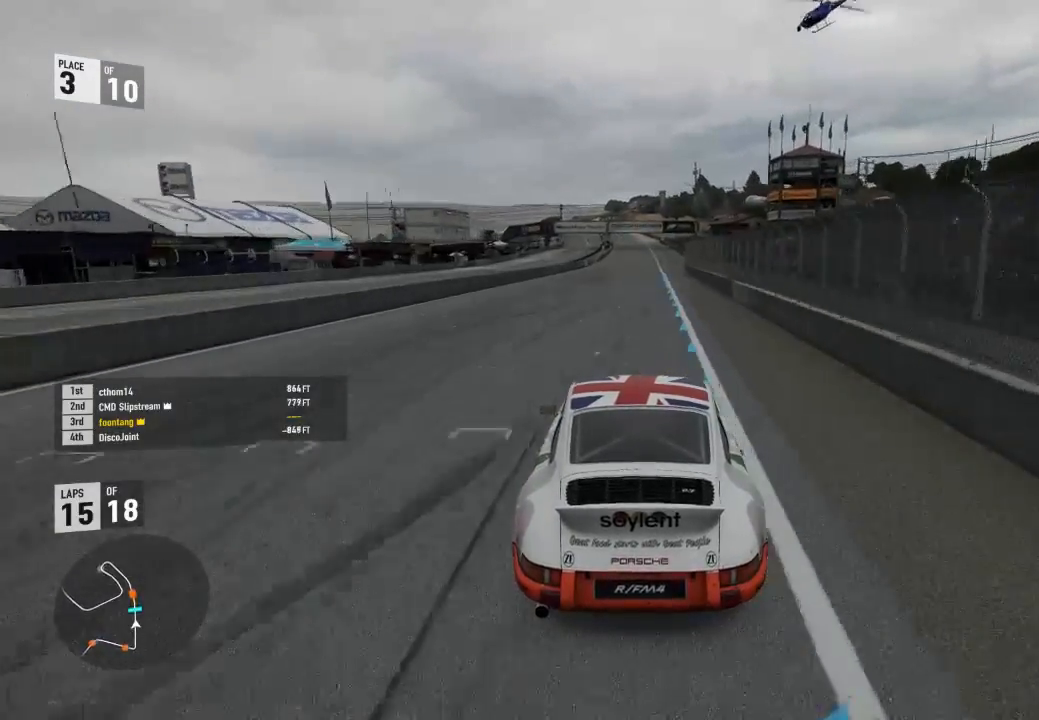
{"dt_ms": 500, "buttons": ["R2"], "right_stick": "center", "events": []}
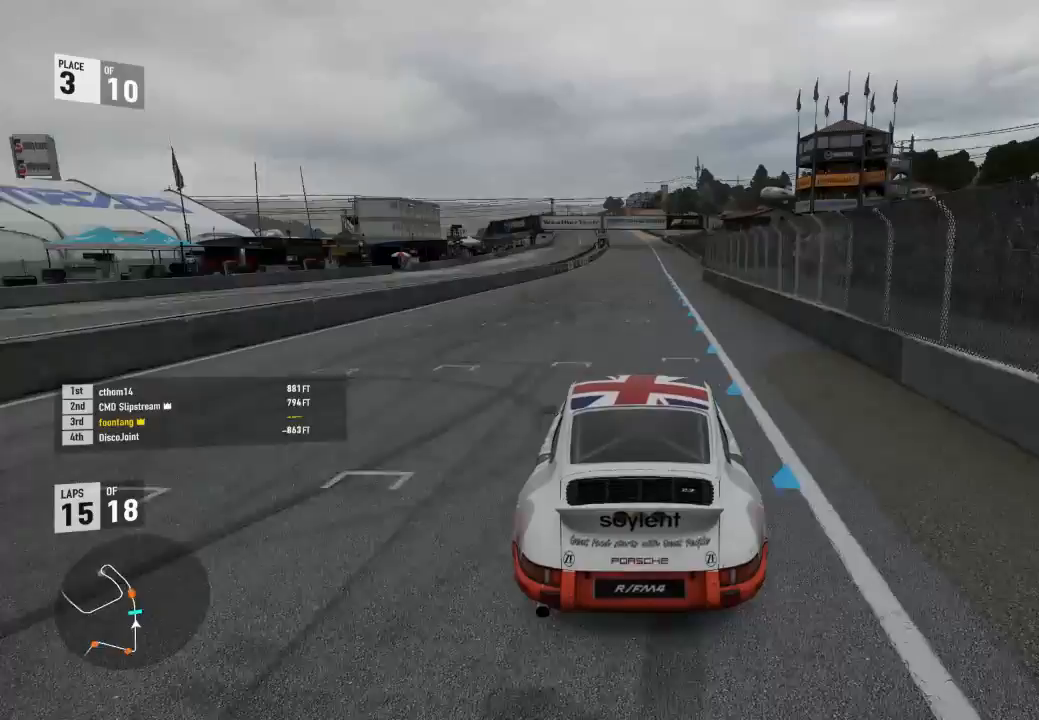
{"dt_ms": 500, "buttons": ["R2"], "right_stick": "center", "events": []}
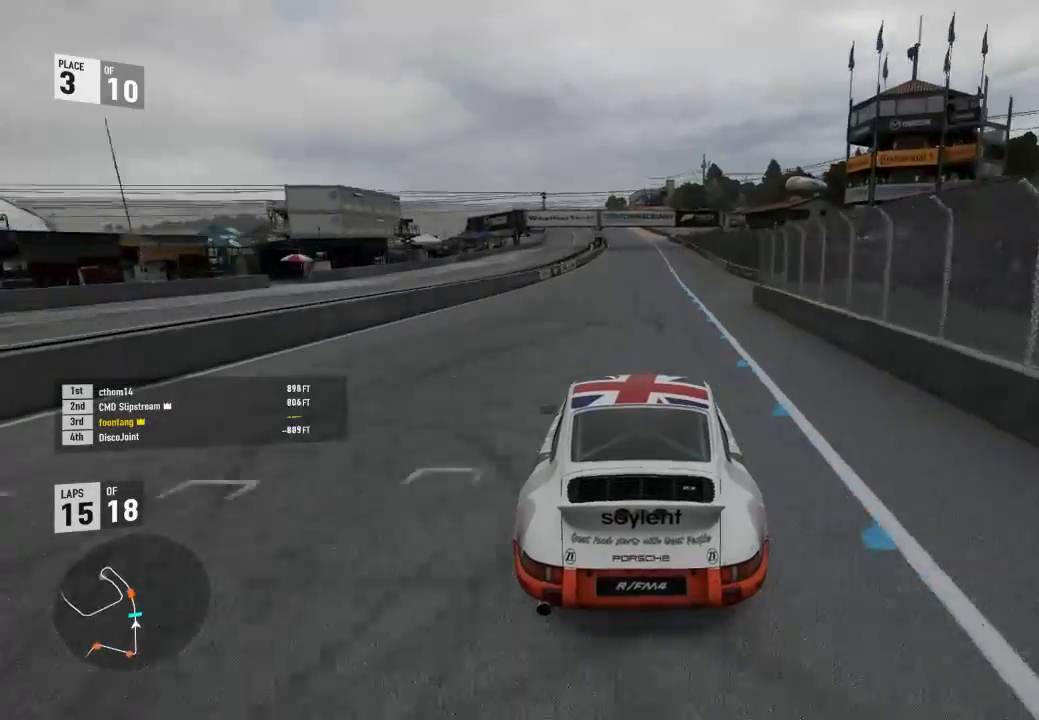
{"dt_ms": 500, "buttons": ["R2"], "right_stick": "center", "events": []}
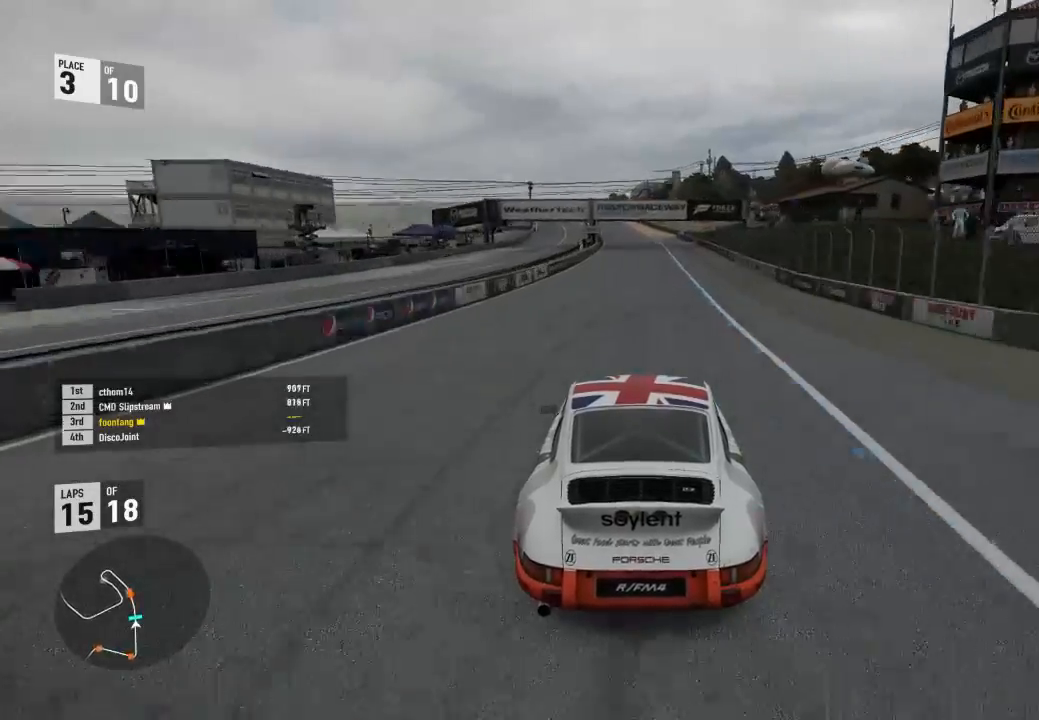
{"dt_ms": 500, "buttons": ["R2"], "right_stick": "center", "events": []}
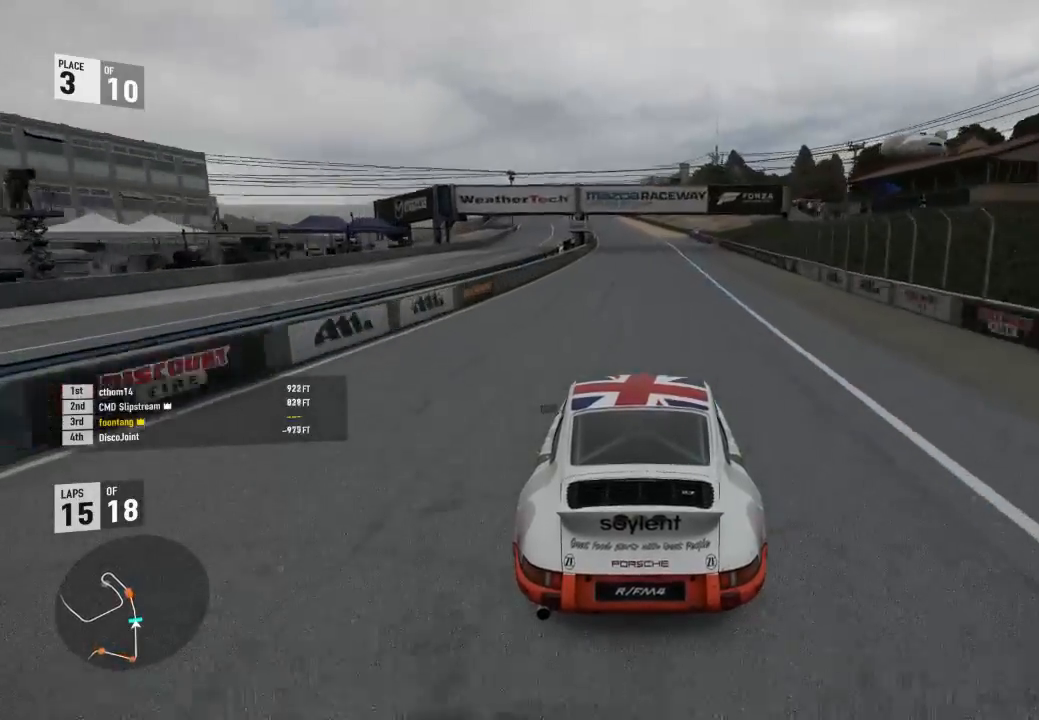
{"dt_ms": 500, "buttons": ["R2"], "right_stick": "center", "events": []}
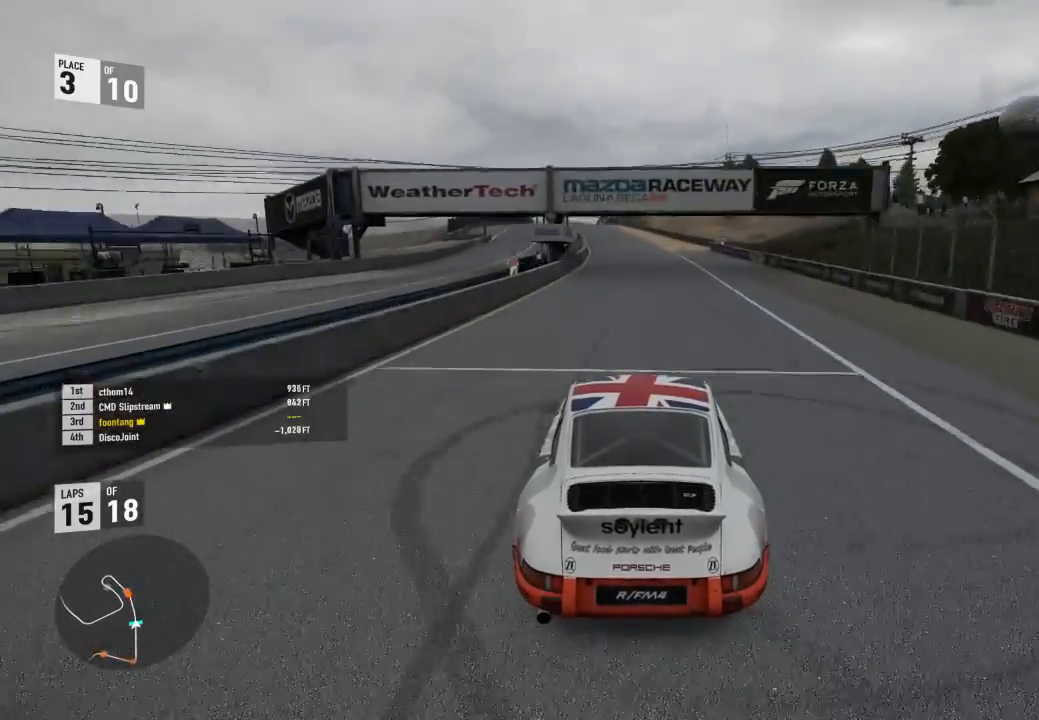
{"dt_ms": 500, "buttons": ["R2"], "right_stick": "center", "events": []}
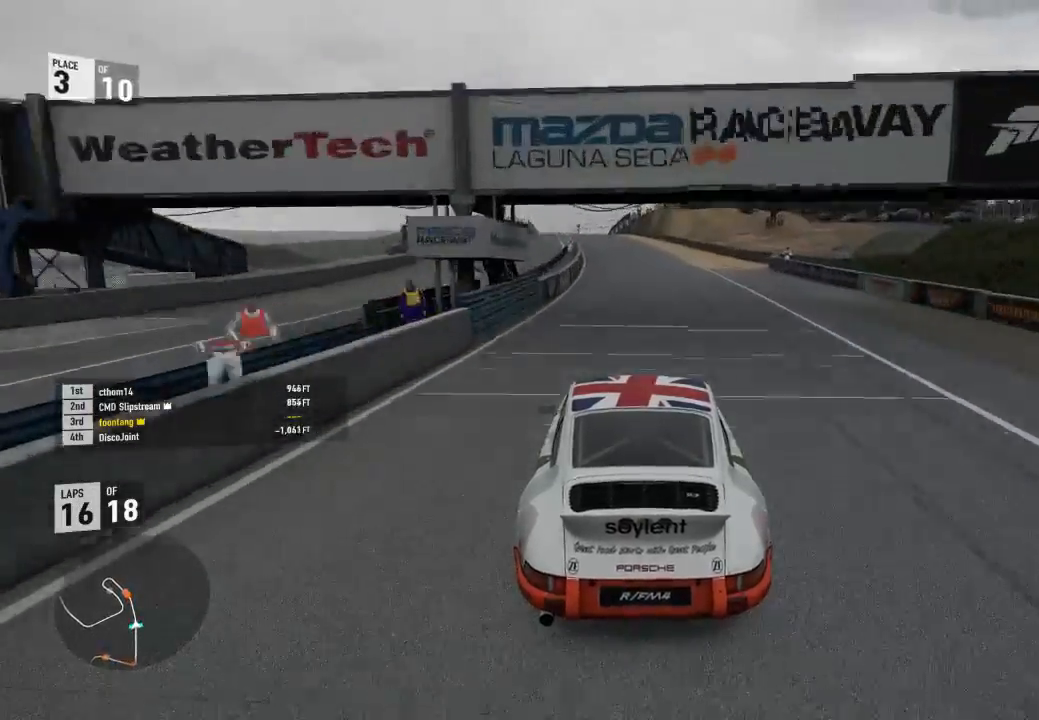
{"dt_ms": 1000, "buttons": ["R2"], "right_stick": "center"}
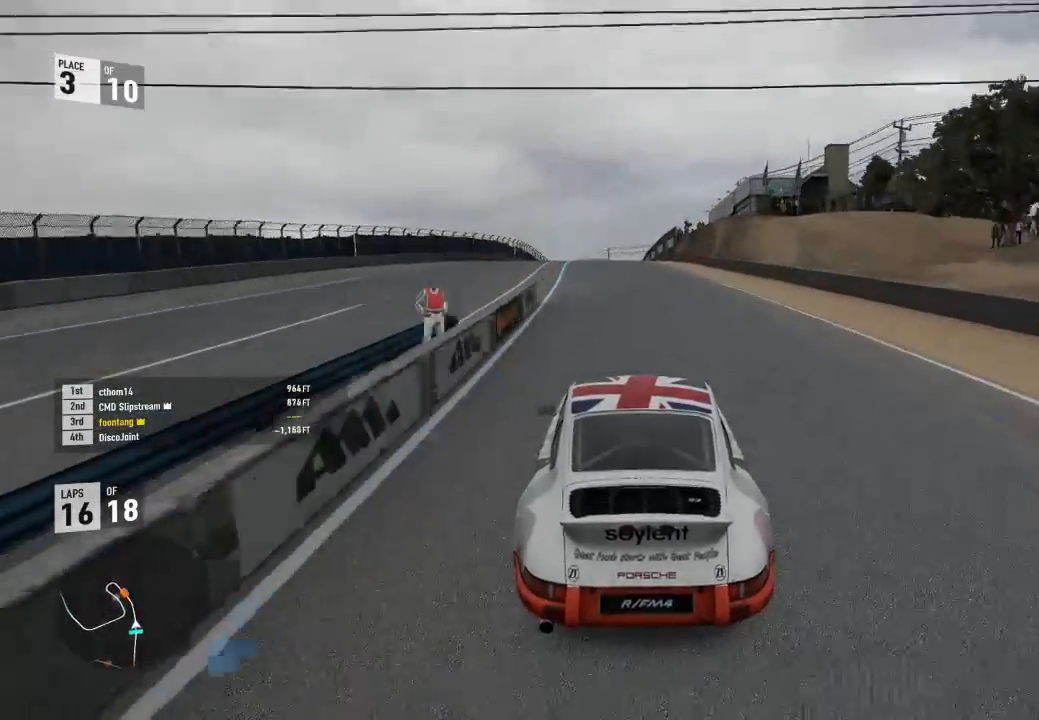
{"dt_ms": 500, "buttons": ["R2"], "right_stick": "center", "events": []}
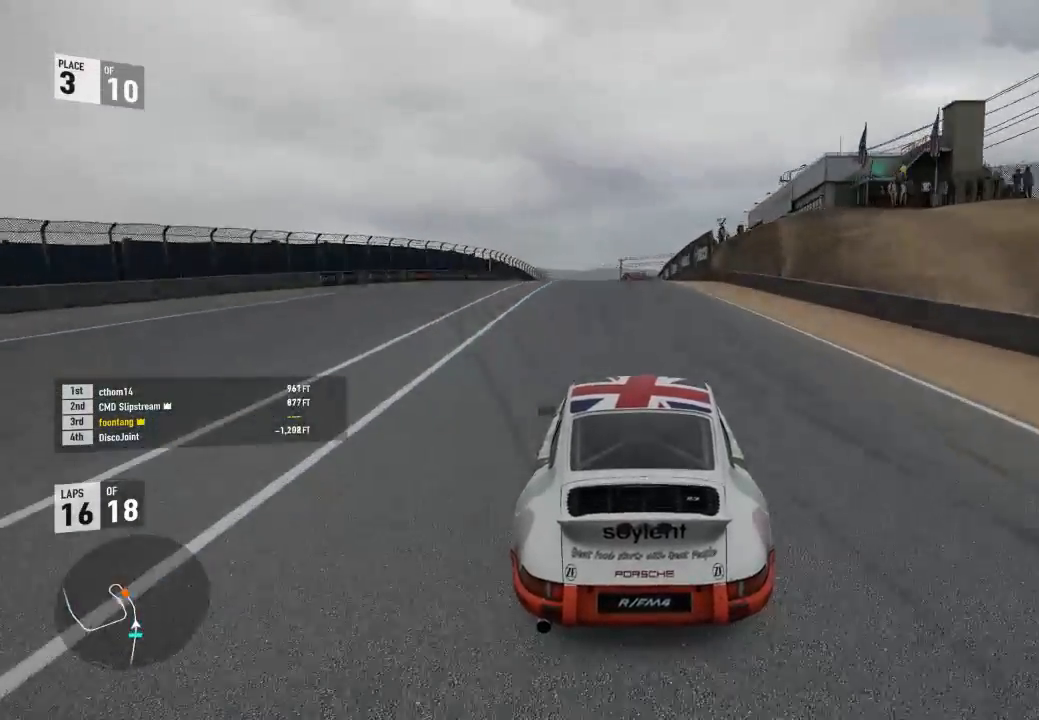
{"dt_ms": 500, "buttons": ["R2"], "right_stick": "center", "events": []}
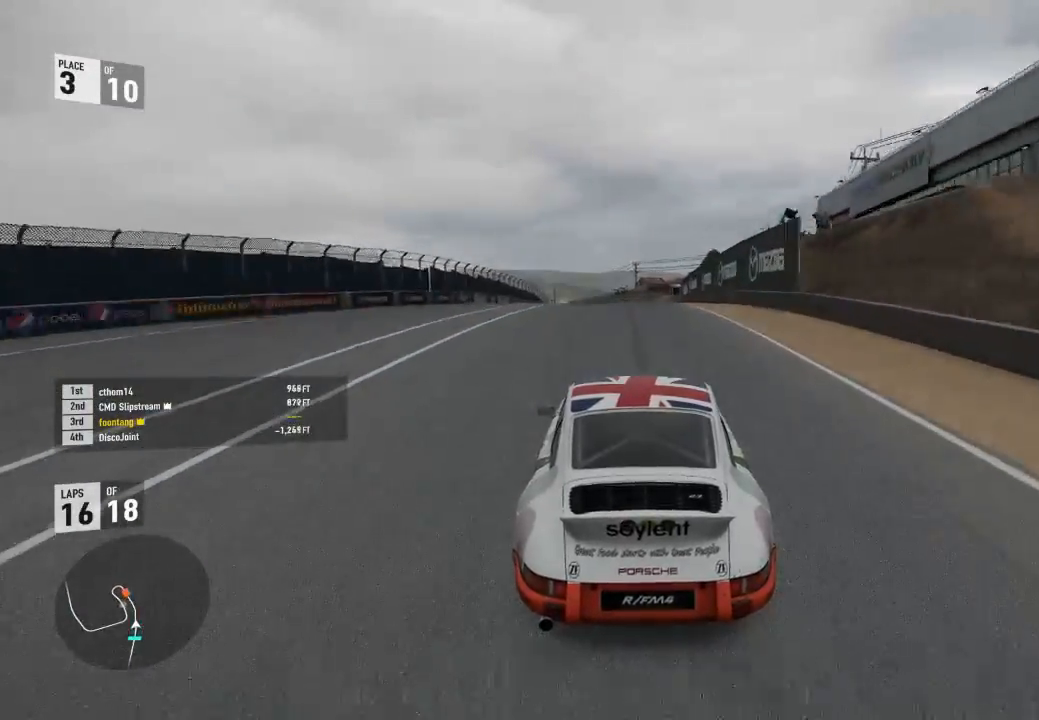
{"dt_ms": 500, "buttons": ["R2"], "right_stick": "center", "events": [[233, "A", "down"], [233, "B", "down"], [267, "R2", "up"], [400, "A", "up"], [400, "B", "up"], [400, "R2", "down"]]}
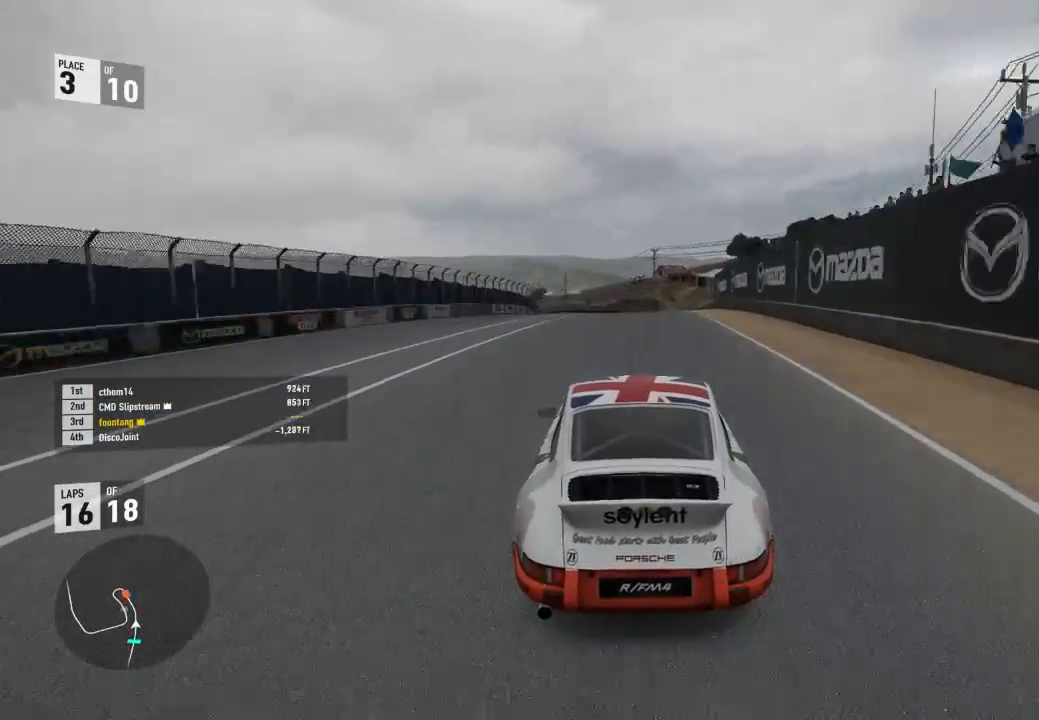
{"dt_ms": 500, "buttons": ["R2"], "right_stick": "center", "events": []}
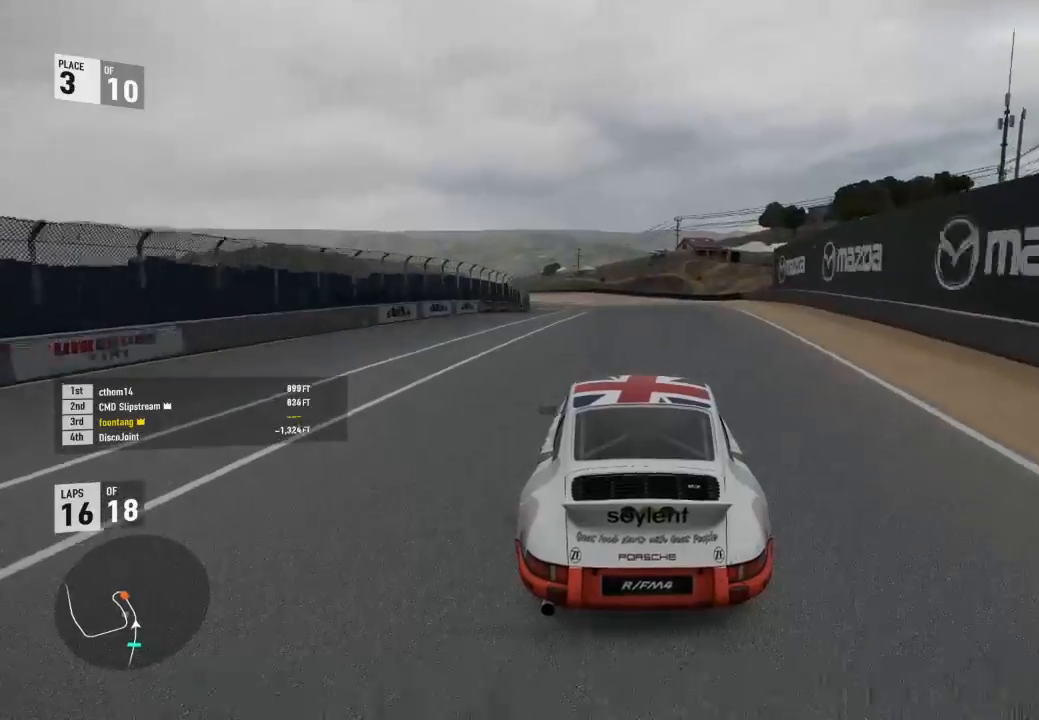
{"dt_ms": 500, "buttons": ["R2"], "right_stick": "center"}
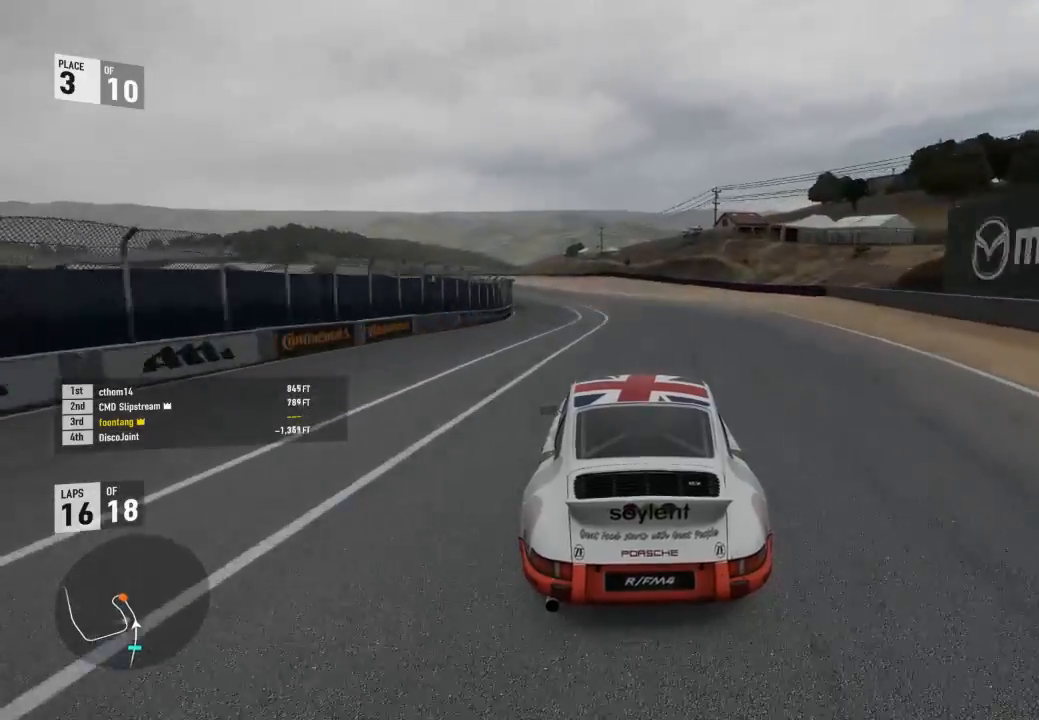
{"dt_ms": 1000, "buttons": ["R2"], "right_stick": "center"}
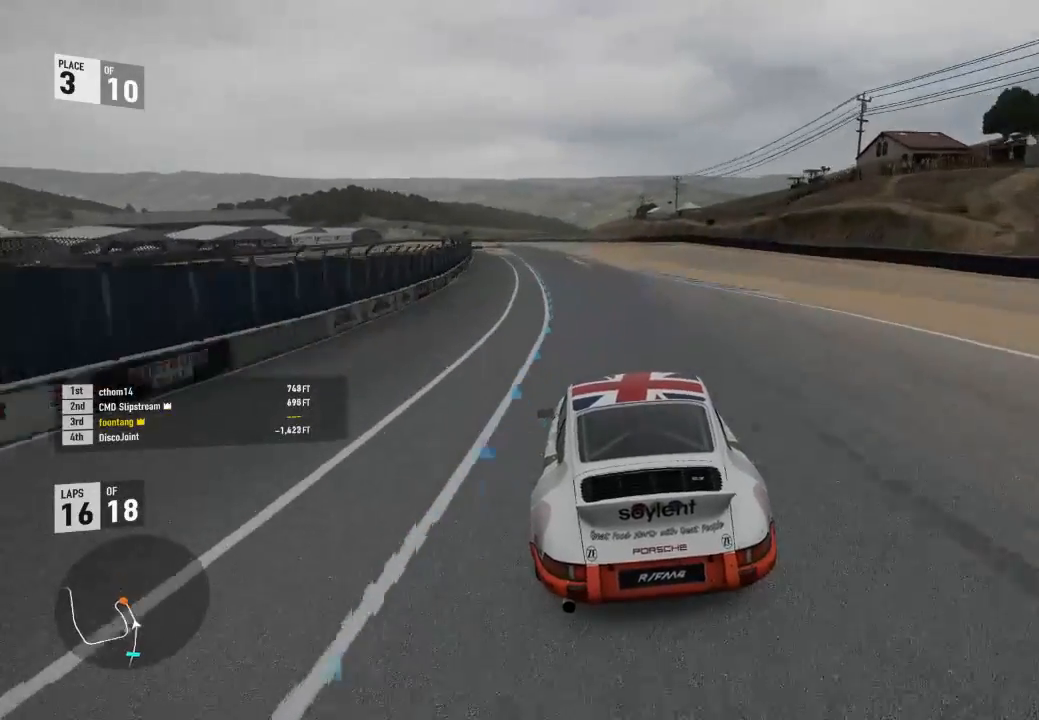
{"dt_ms": 500, "buttons": ["R2"], "right_stick": "center", "events": []}
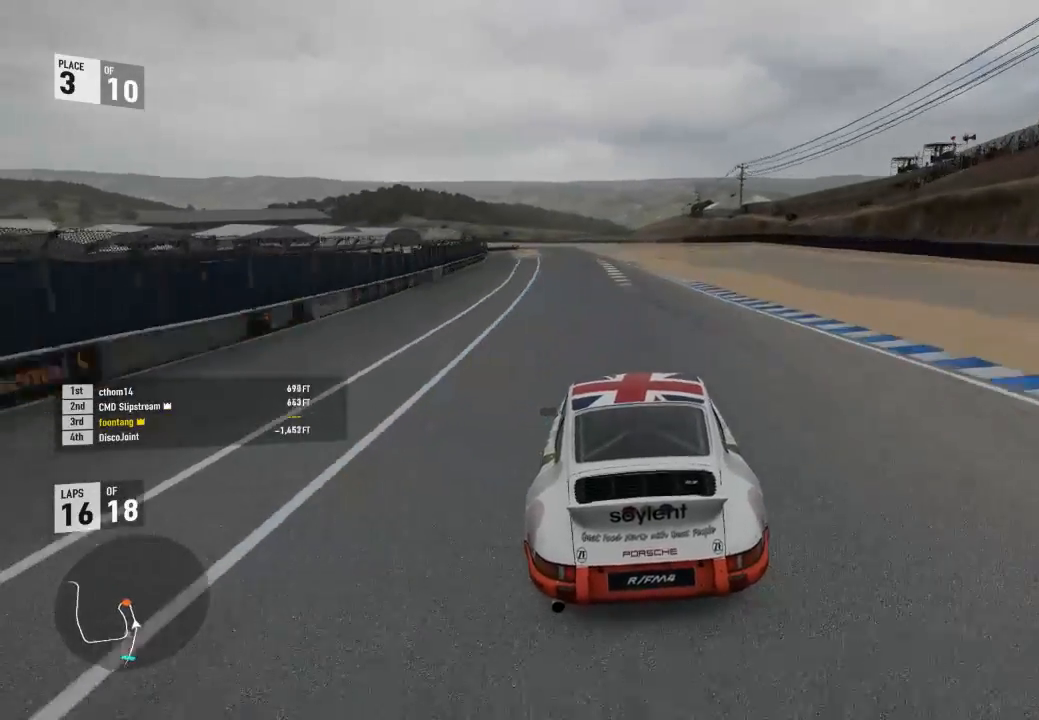
{"dt_ms": 500, "buttons": ["R2"], "right_stick": "center", "events": []}
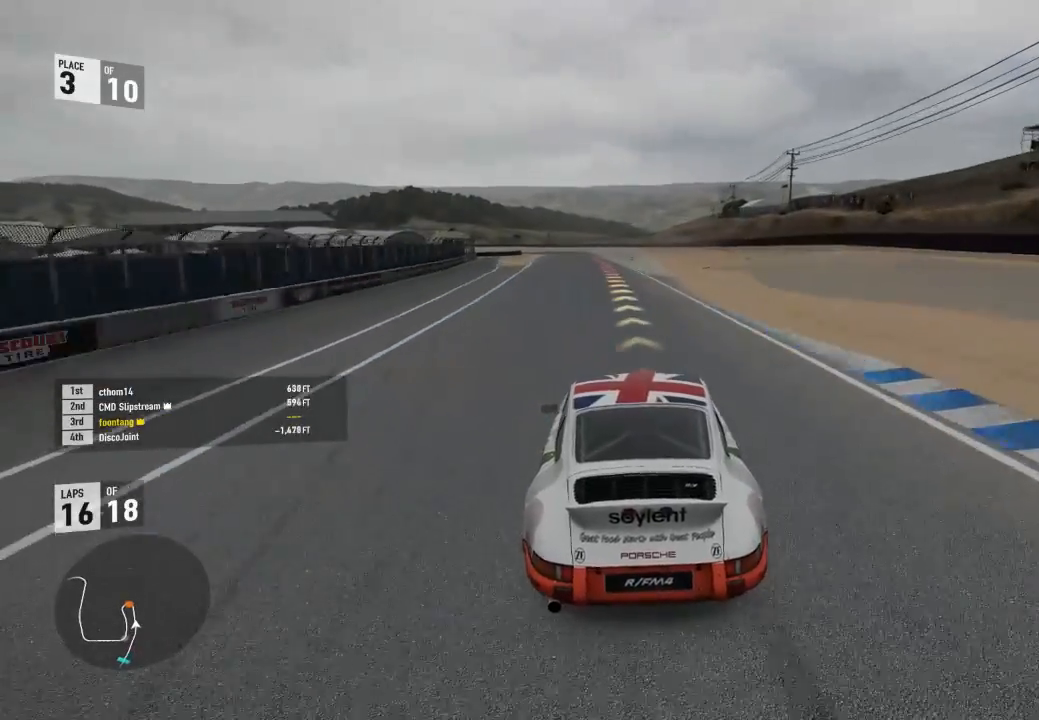
{"dt_ms": 500, "buttons": ["R2"], "right_stick": "center", "events": []}
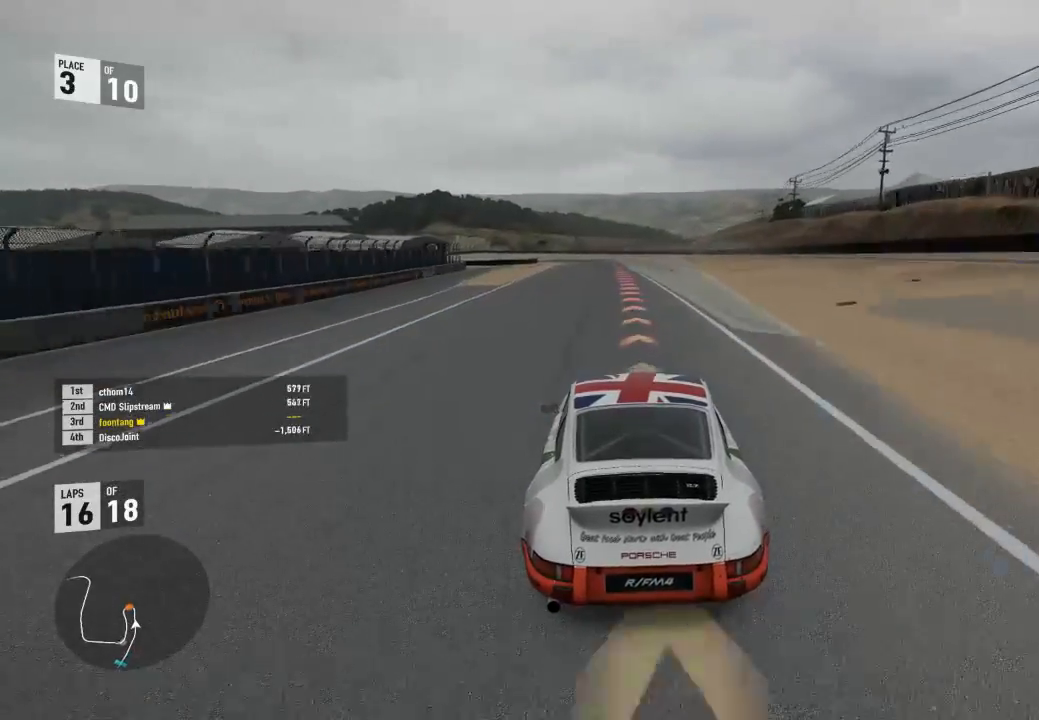
{"dt_ms": 500, "buttons": ["L2"], "right_stick": "center", "events": [[200, "R2", "up"], [233, "L2", "down"], [333, "R2", "down"], [367, "A", "down"], [367, "X", "down"], [467, "R2", "up"], [500, "A", "up"], [500, "X", "up"]]}
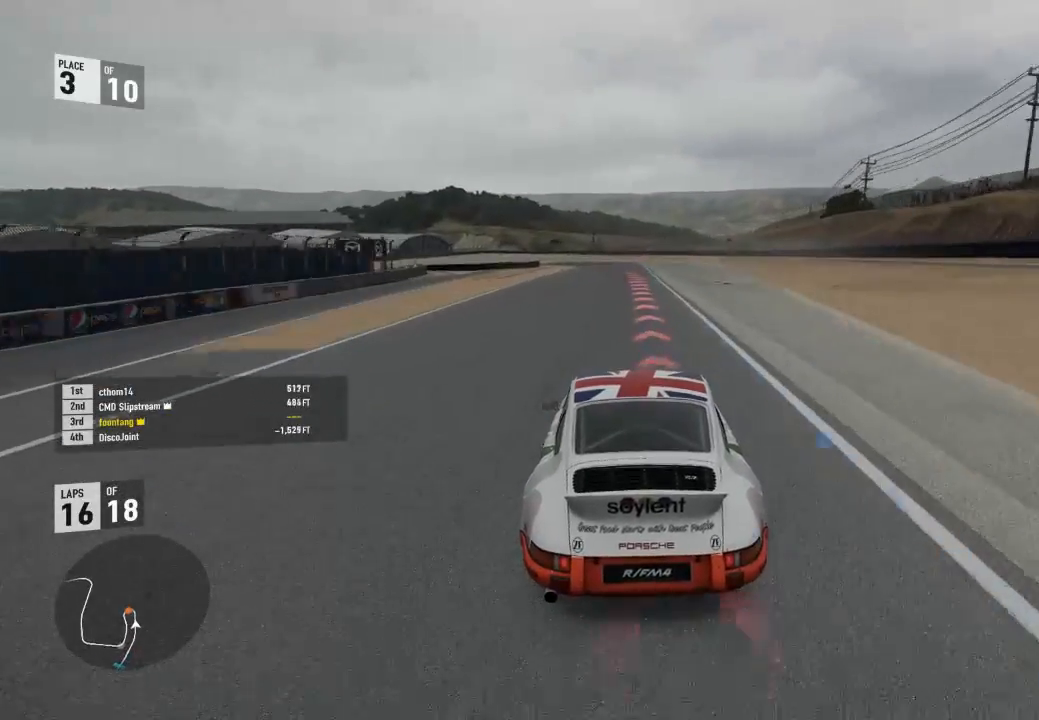
{"dt_ms": 500, "buttons": ["L2"], "right_stick": "center", "events": [[233, "R2", "down"], [267, "A", "down"], [300, "X", "down"], [400, "A", "up"], [400, "R2", "up"], [400, "X", "up"]]}
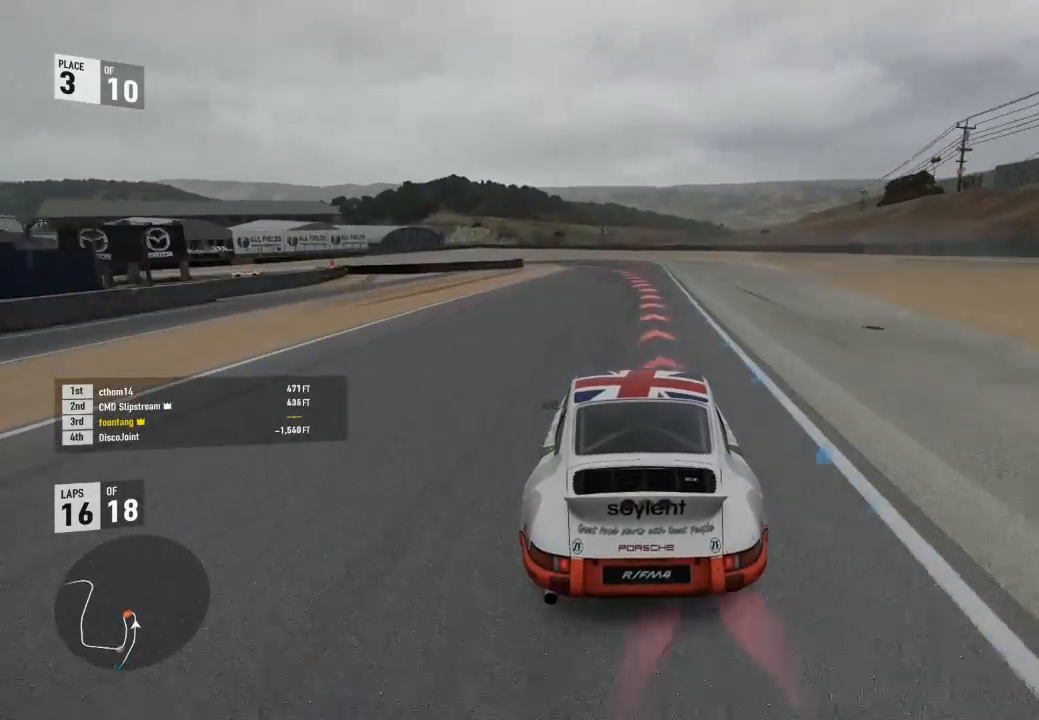
{"dt_ms": 500, "buttons": ["L2"], "right_stick": "center"}
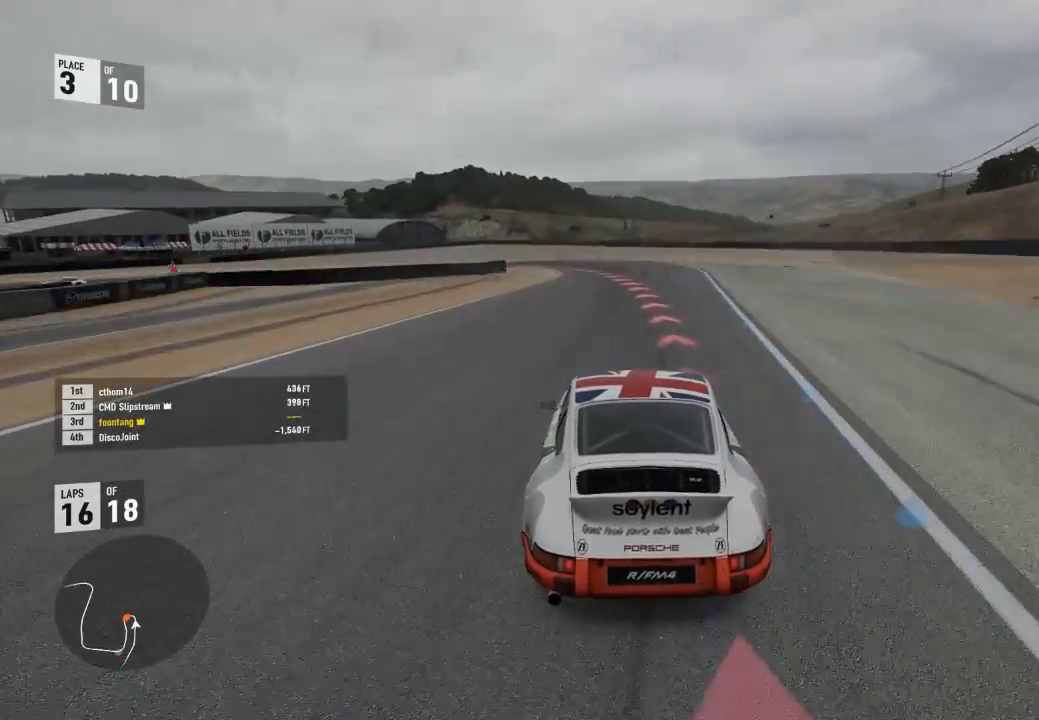
{"dt_ms": 500, "buttons": ["L2"], "right_stick": "center", "events": []}
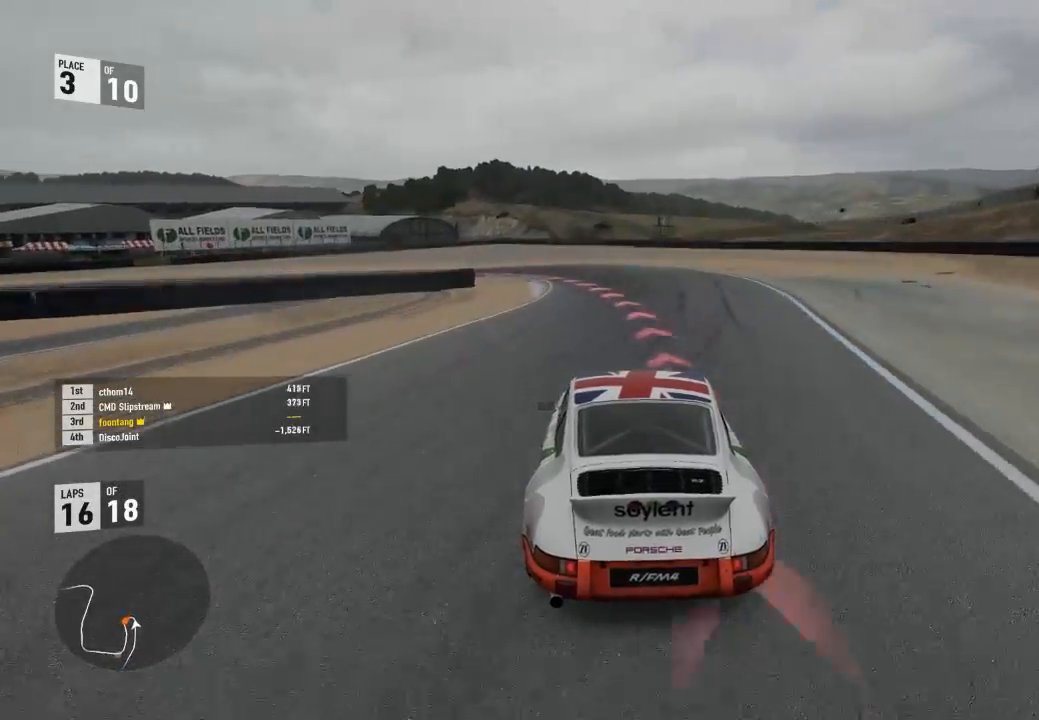
{"dt_ms": 500, "buttons": ["L2"], "right_stick": "center", "events": []}
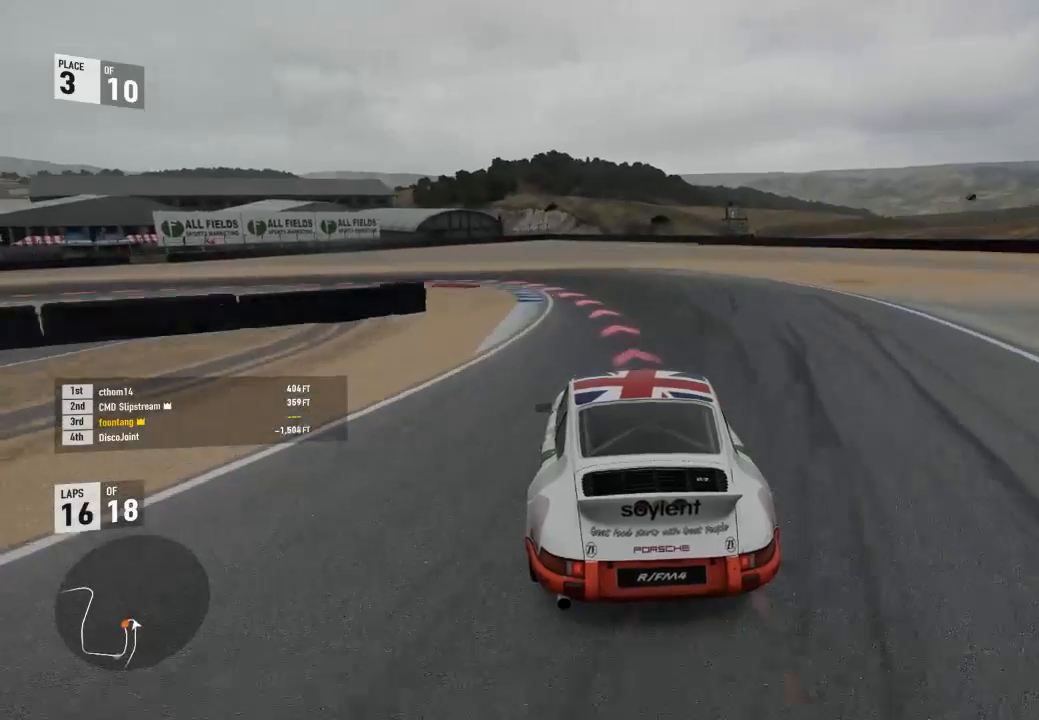
{"dt_ms": 500, "buttons": ["L2"], "right_stick": "center", "events": [[167, "R2", "down"], [200, "A", "down"], [233, "X", "down"], [300, "A", "up"], [333, "R2", "up"], [333, "X", "up"]]}
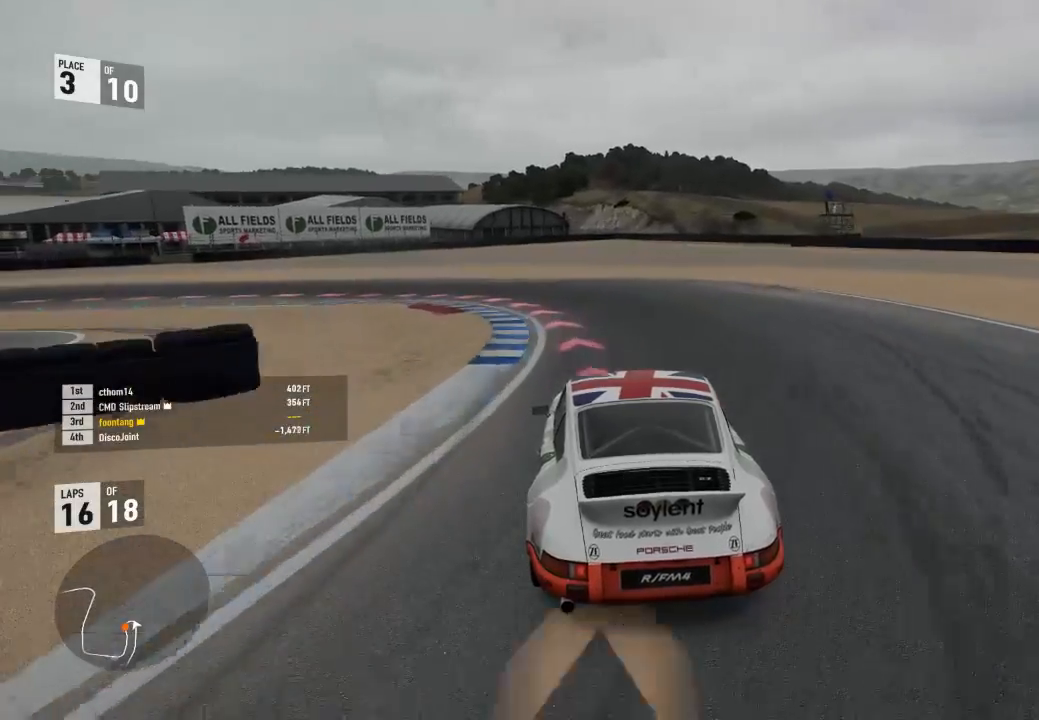
{"dt_ms": 500, "buttons": [], "right_stick": "center", "events": [[200, "L2", "up"]]}